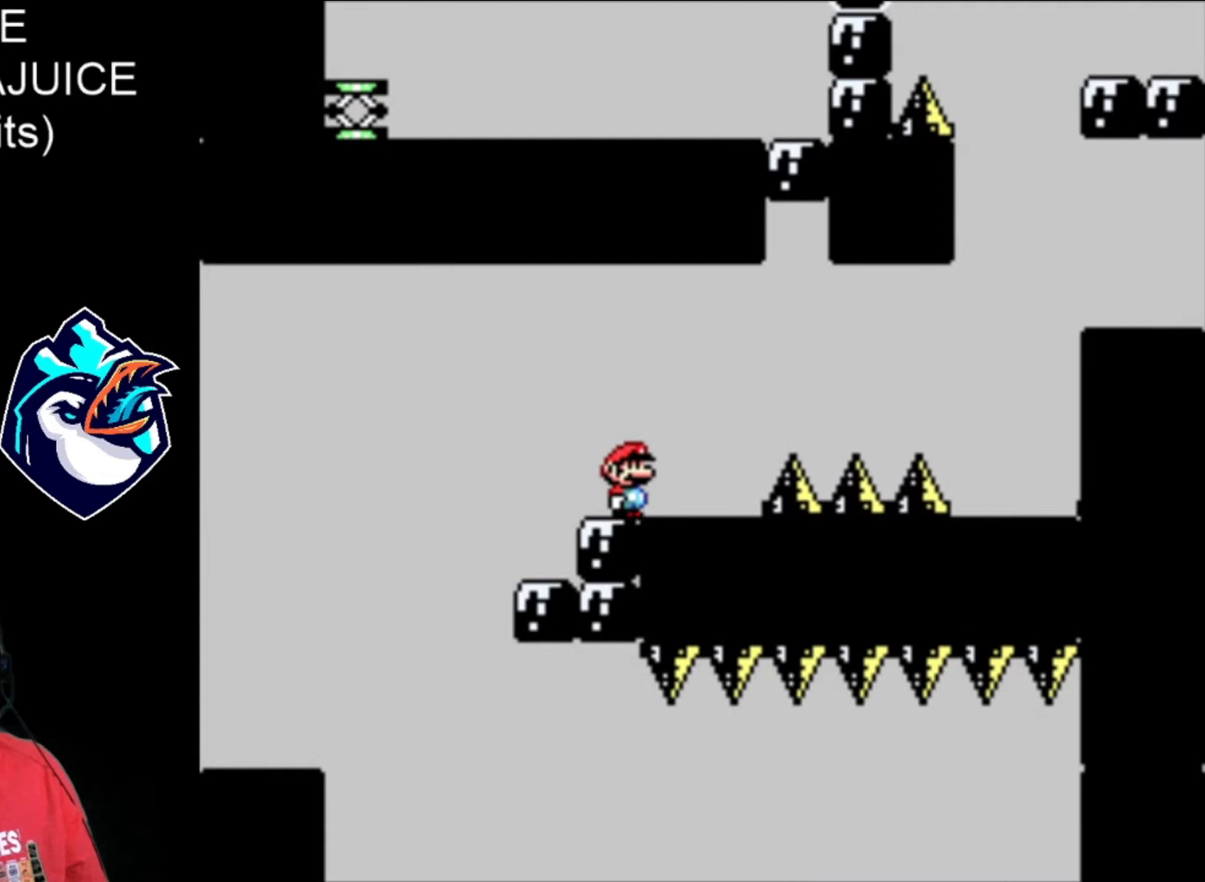
Gameplay with a controller (Nintendo layout); each line is a JSON object with the inputs held at the frame after it. "events" lists button and stick changes between this image and that frame as [ms after this image, input, new state], when the widget could be followed in between. Not read: DPAD_RIGHT L3 R3.
{"buttons": ["X"], "events": []}
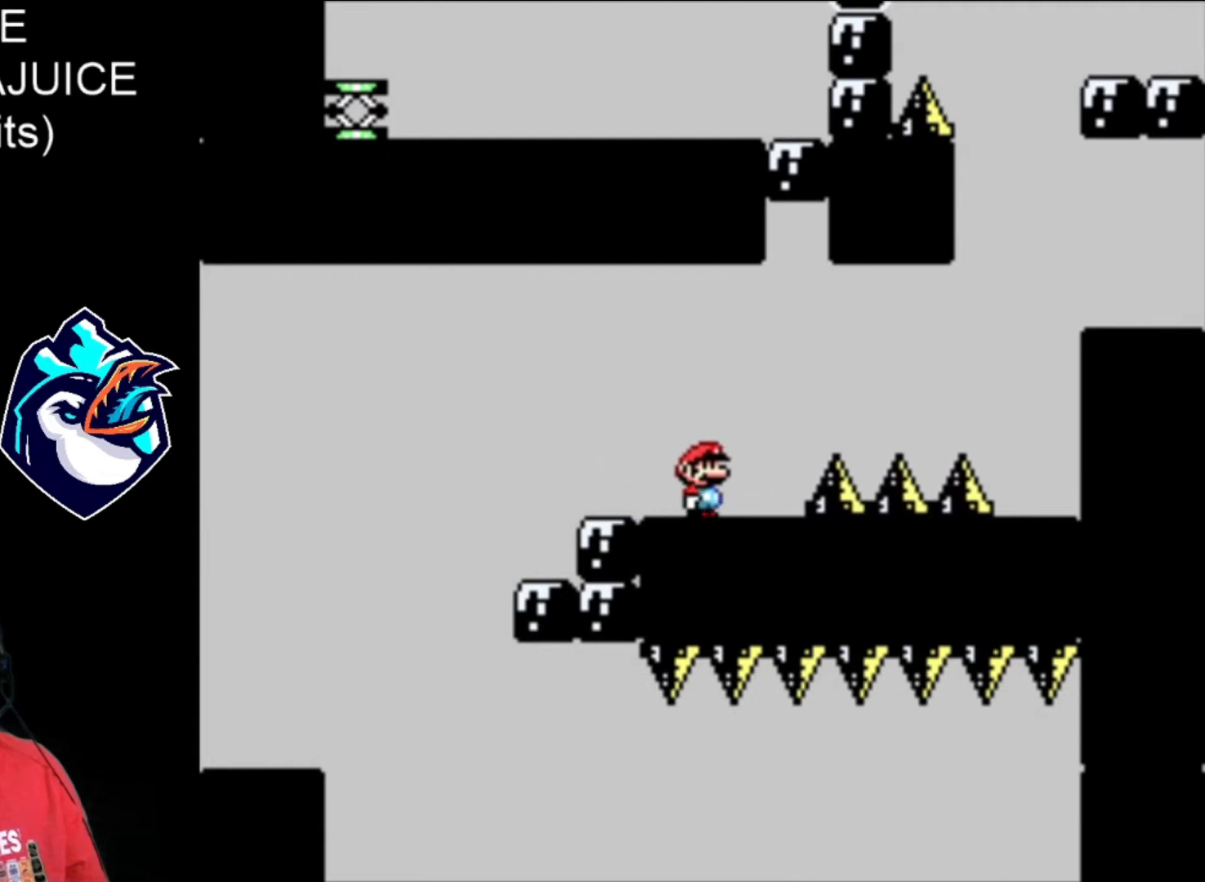
{"buttons": ["X"], "events": []}
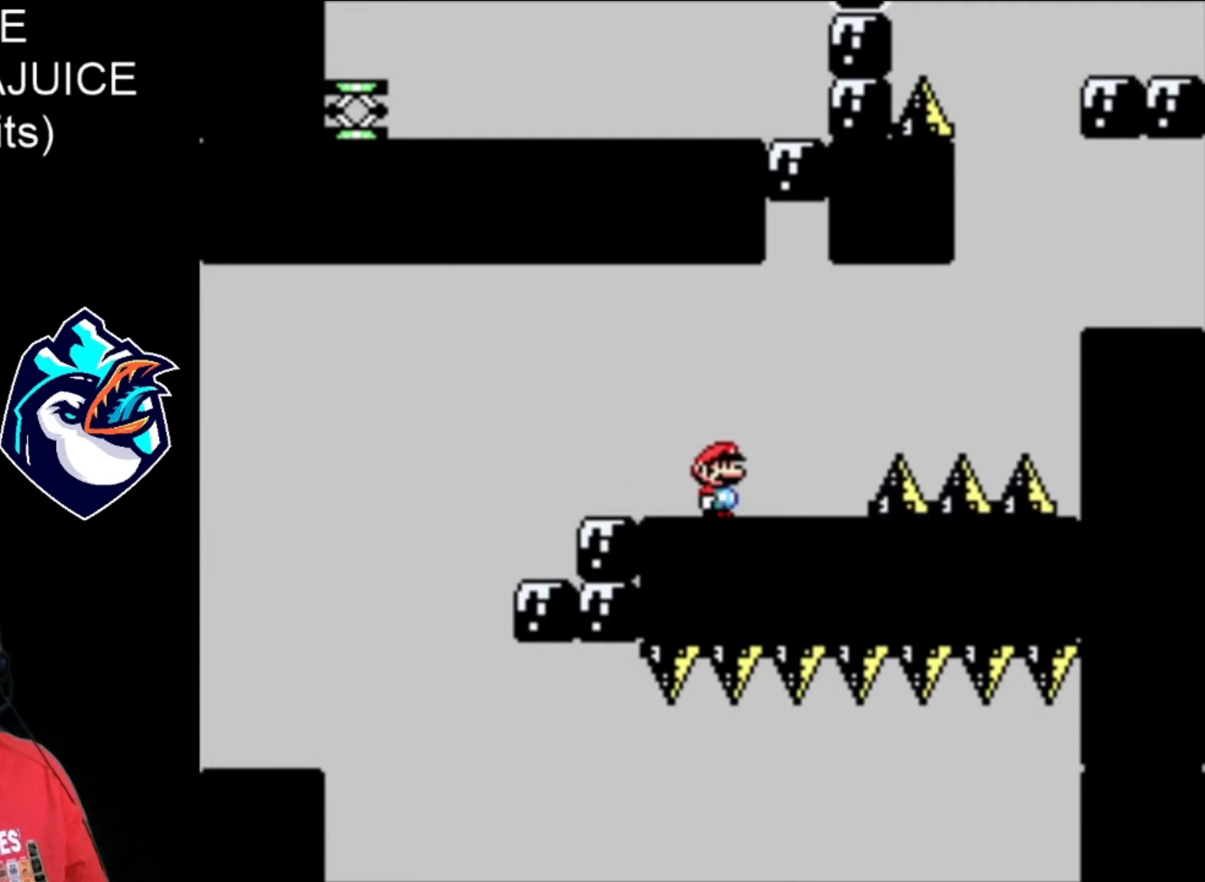
{"buttons": ["X"], "events": []}
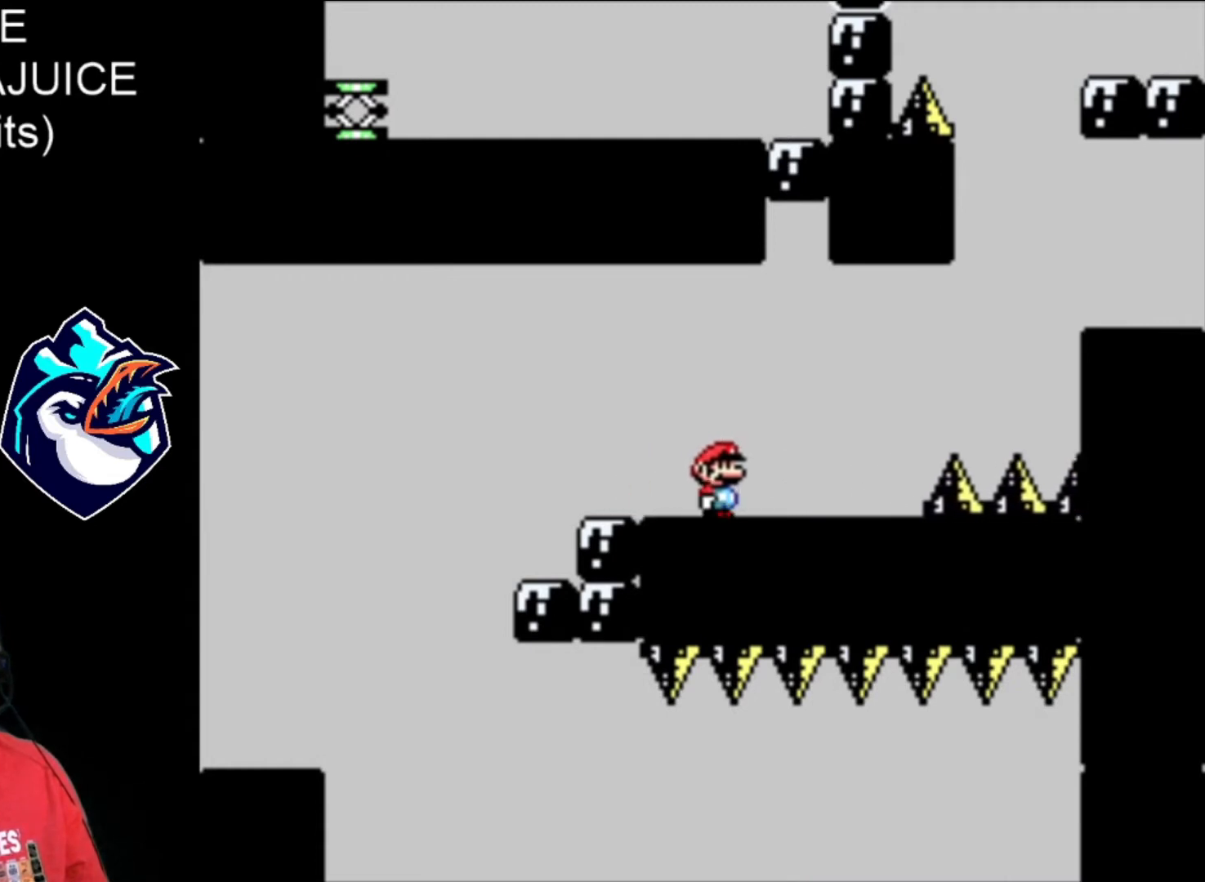
{"buttons": ["X"], "events": []}
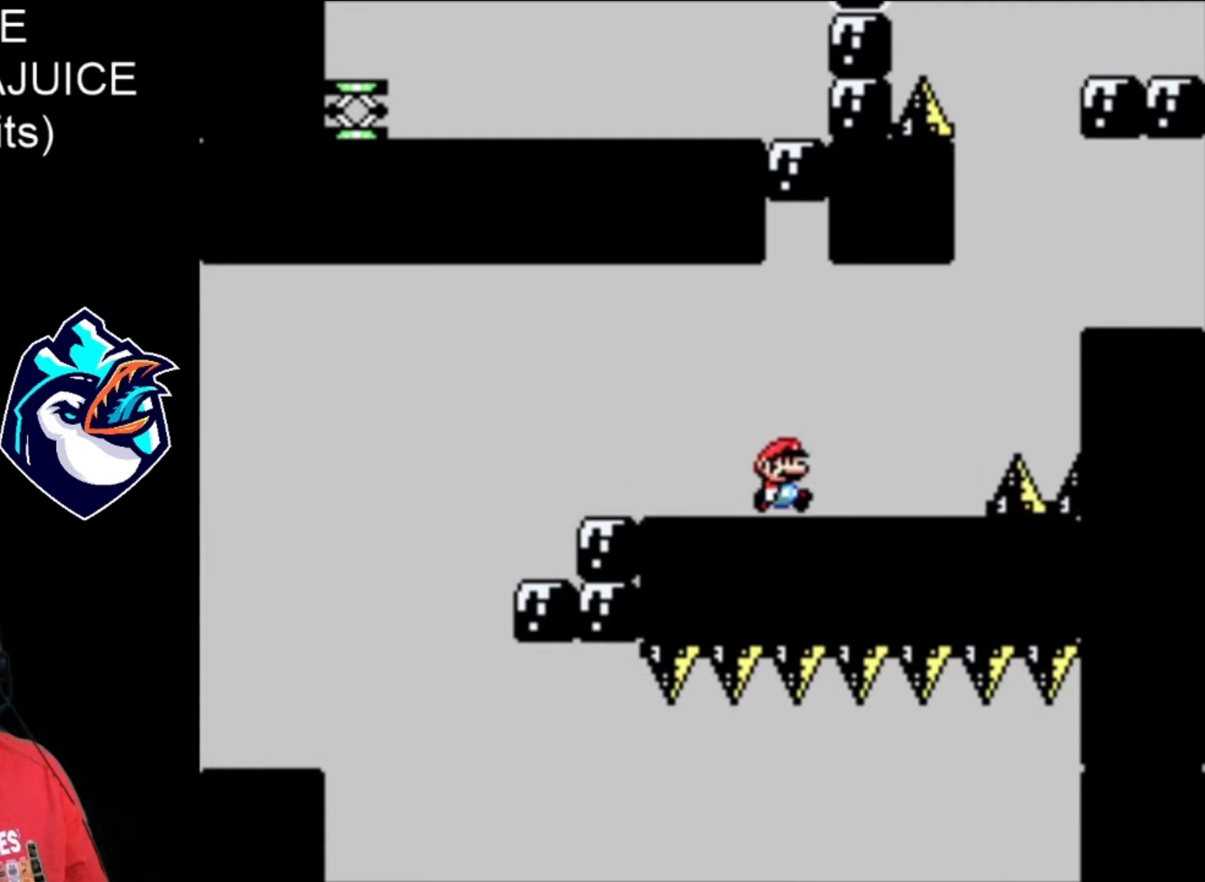
{"buttons": ["B", "X"], "events": [[240, "B", "down"]]}
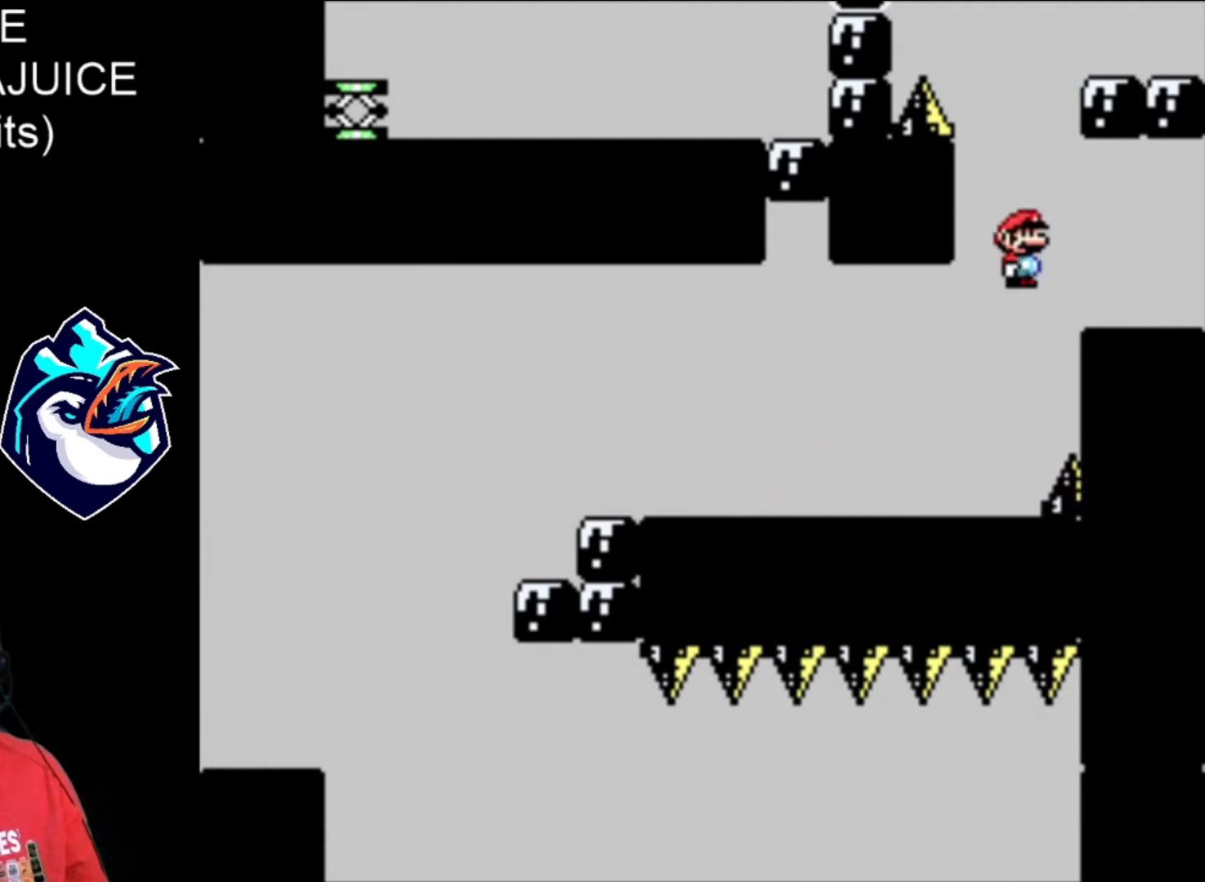
{"buttons": ["X"], "events": [[120, "B", "up"], [440, "DPAD_LEFT", "down"], [520, "DPAD_LEFT", "up"]]}